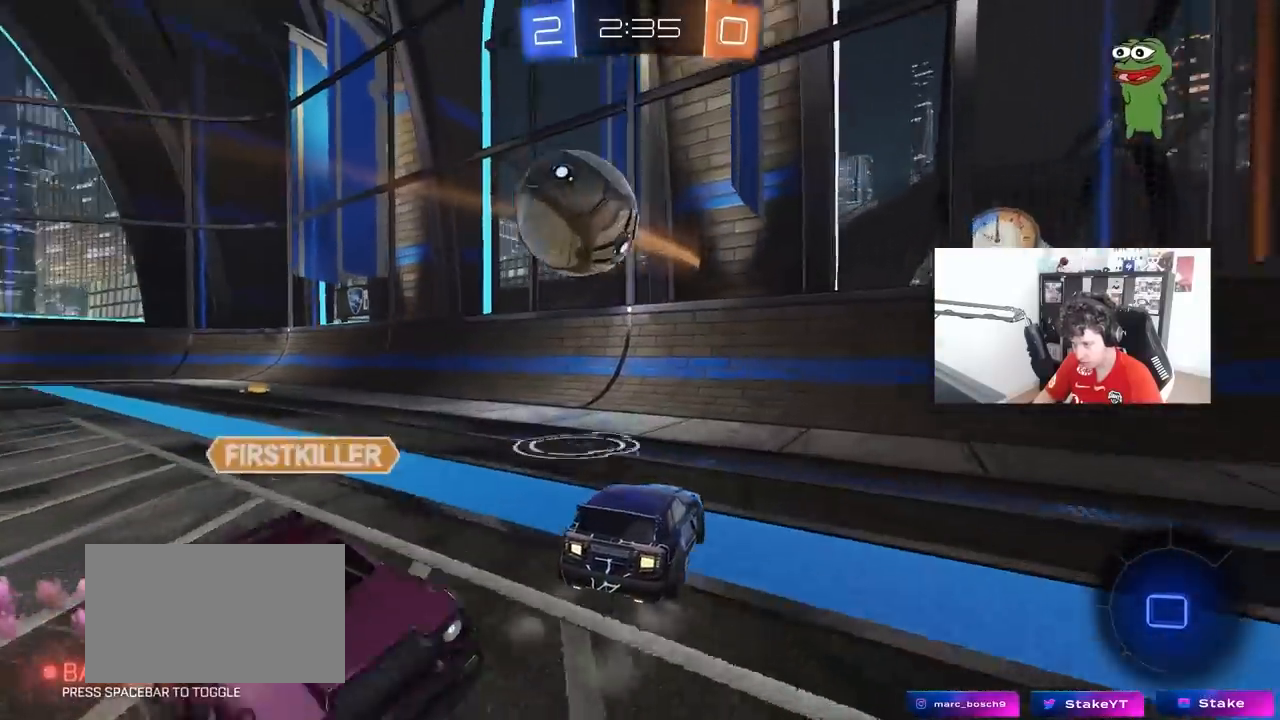
Gameplay with keyboard and mouse; each line is a JSON object with the keys and mouse buttons held at the frame after it. "events" lists presses ("down") and releases ("up") of "1", "2", "3", "4", "5", "a", "alt", "c", "caps_lock", "ctrl", "d", "e", "f", "g", "q", "r", "s", "shift", "space", "t", "tab", "v", "w", "x", "z", "mouse_left", "mouse_wheel" and "mouse_right" between this image and that frame as [ms after this image, input, new state], when the widget could be followed in between. "mouse_left", "mouse_wheel", "mouse_right" = the "left", "wheel", "right" buttons of the "mouse" list. No other keys are recorded. "wheel" means that the mouse wheel is clicked or scrolled. "mouse_move" is the direction in which the mouse moves at that frame (one of eight, or "still"), when it could be read.
{"keys": ["d", "w"], "mouse": [], "mouse_move": "still", "events": [[133, "a", "up"], [133, "w", "down"], [167, "d", "down"], [367, "shift", "down"], [450, "shift", "up"]]}
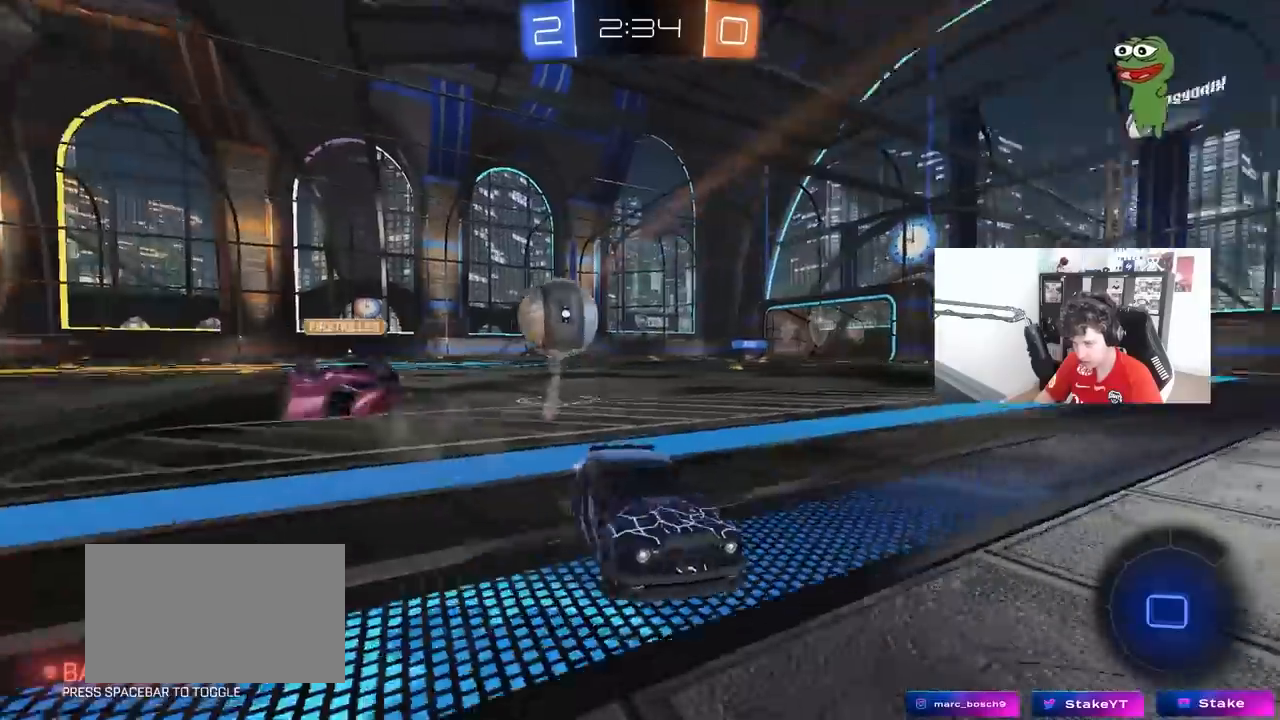
{"keys": ["d", "w"], "mouse": [], "mouse_move": "still", "events": []}
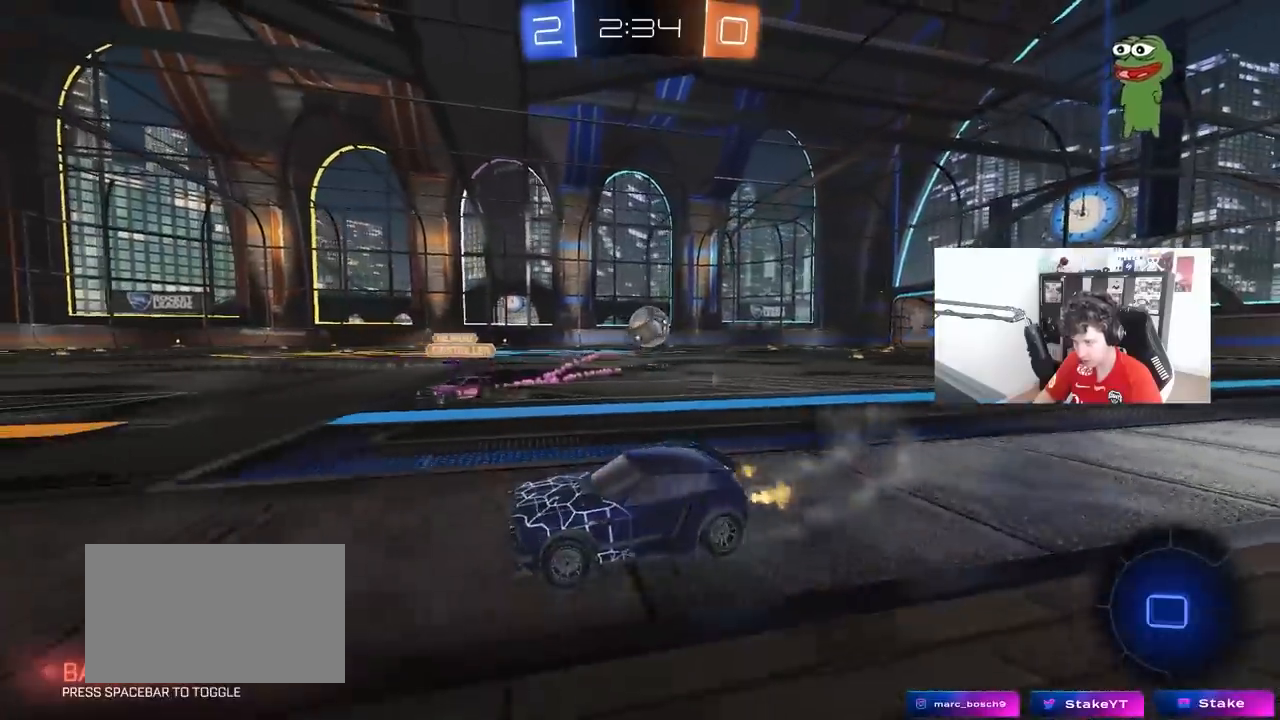
{"keys": ["d", "w"], "mouse": [], "mouse_move": "still", "events": [[17, "d", "up"], [150, "d", "down"], [250, "shift", "down"], [400, "shift", "up"]]}
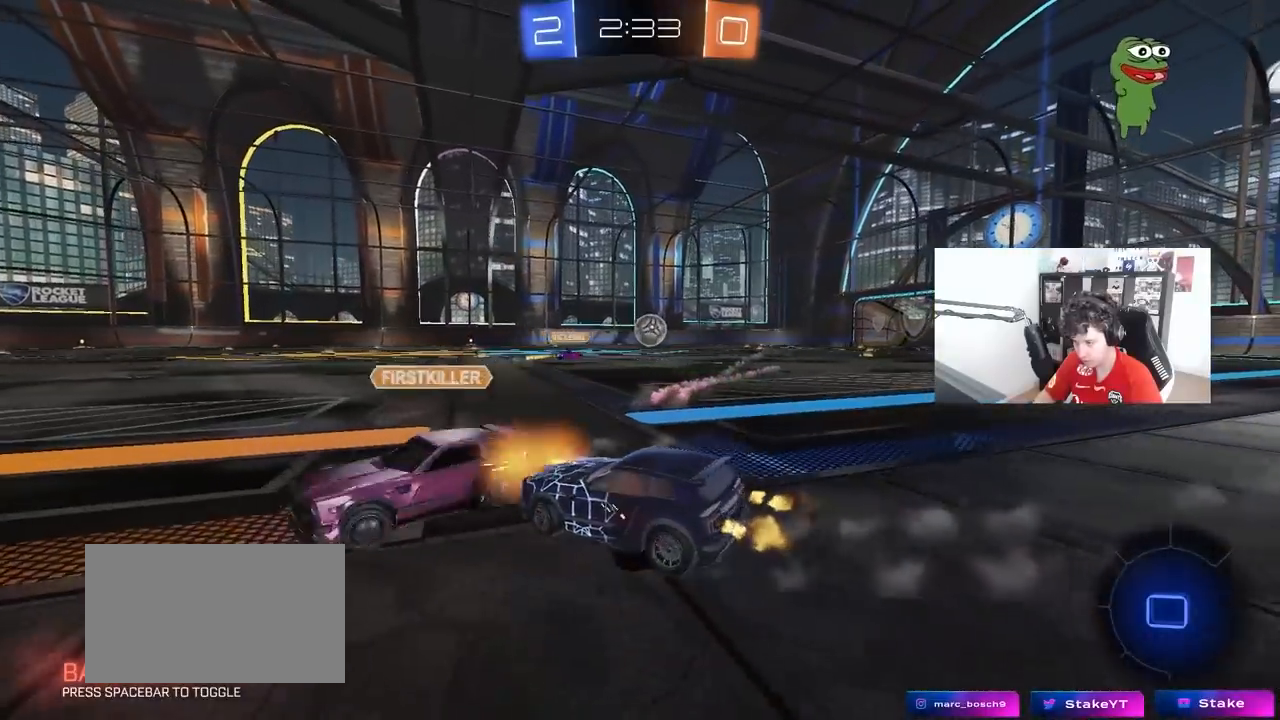
{"keys": ["a", "s", "shift"], "mouse": [], "mouse_move": "still", "events": [[133, "shift", "down"], [450, "s", "down"], [450, "w", "up"], [500, "a", "down"], [500, "d", "up"]]}
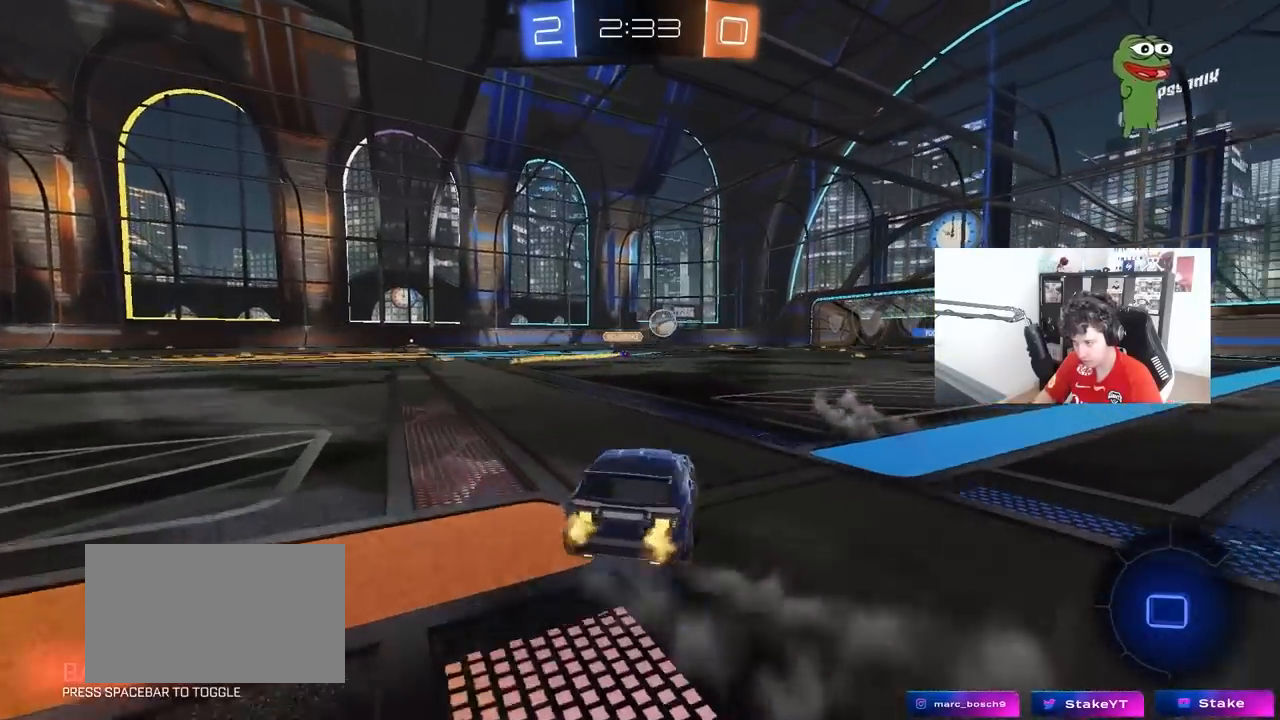
{"keys": ["d"], "mouse": [], "mouse_move": "still", "events": [[50, "shift", "up"], [417, "a", "up"], [417, "s", "up"], [467, "d", "down"]]}
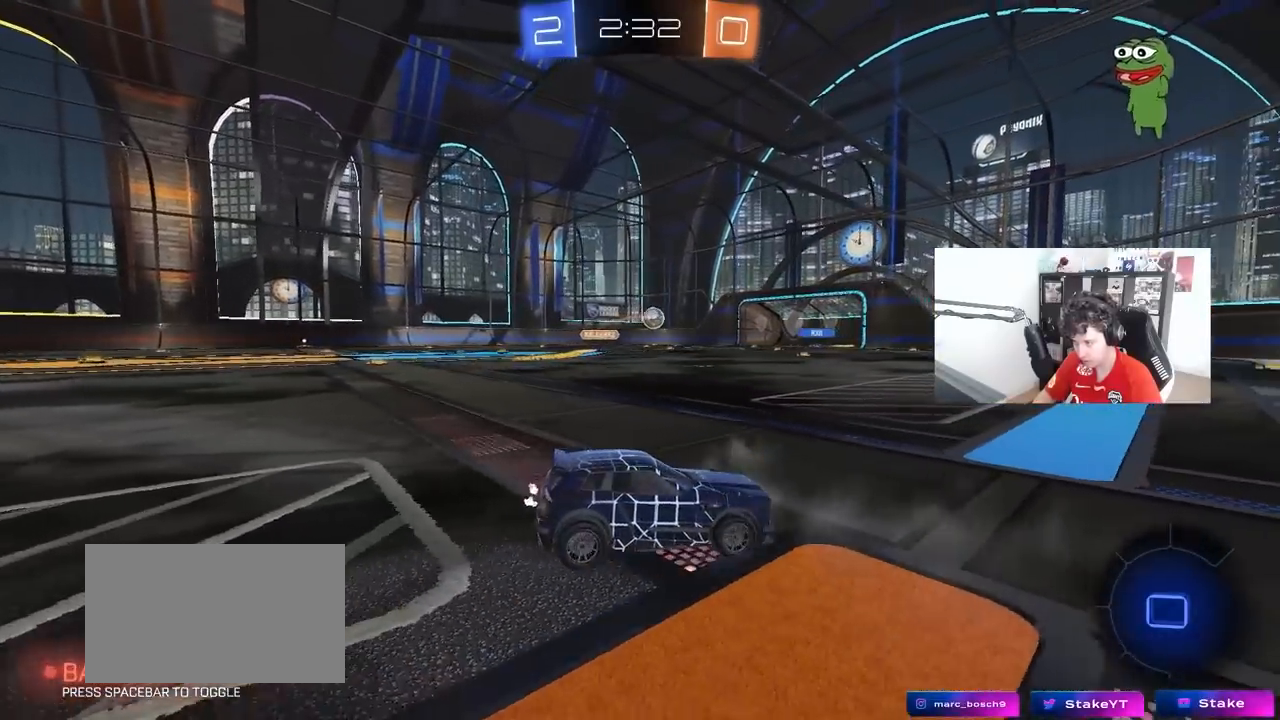
{"keys": ["w"], "mouse": [], "mouse_move": "still", "events": [[17, "w", "down"], [250, "space", "down"], [433, "d", "up"], [433, "space", "up"]]}
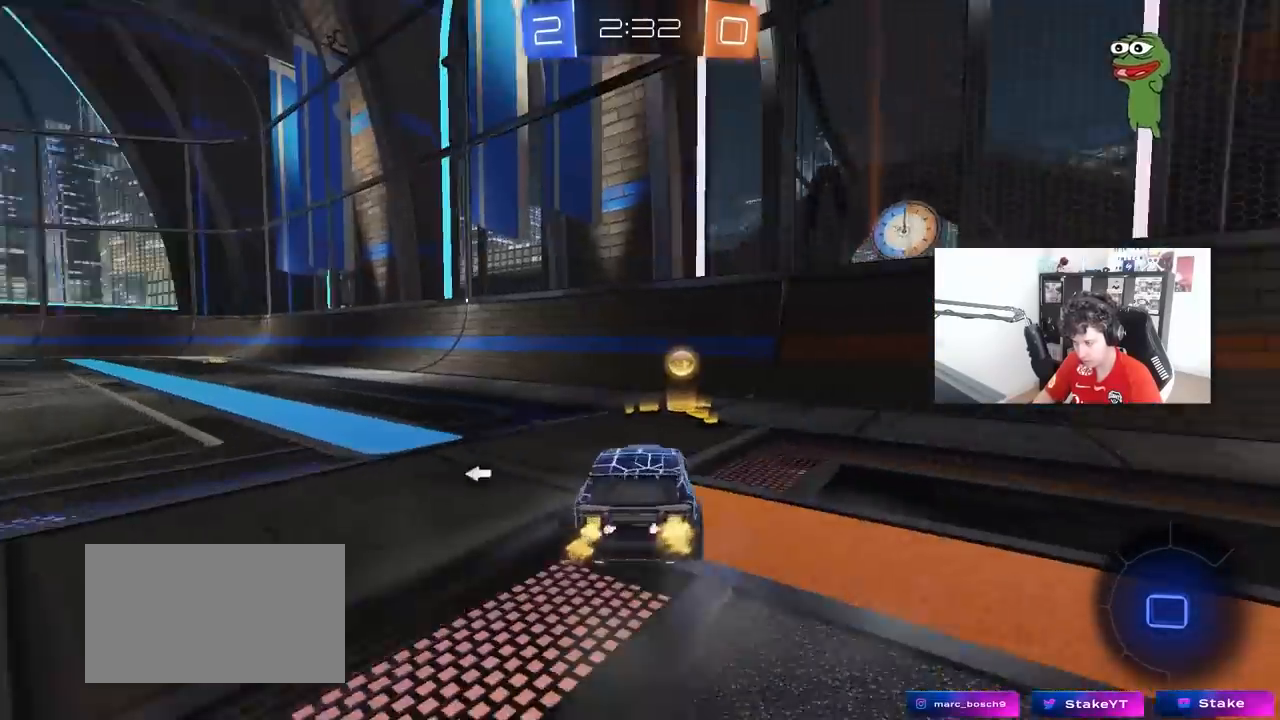
{"keys": ["a", "w"], "mouse": ["left"], "mouse_move": "still", "events": [[83, "space", "down"], [133, "a", "down"], [167, "shift", "down"], [217, "space", "up"], [267, "shift", "up"], [400, "mouse_left", "down"]]}
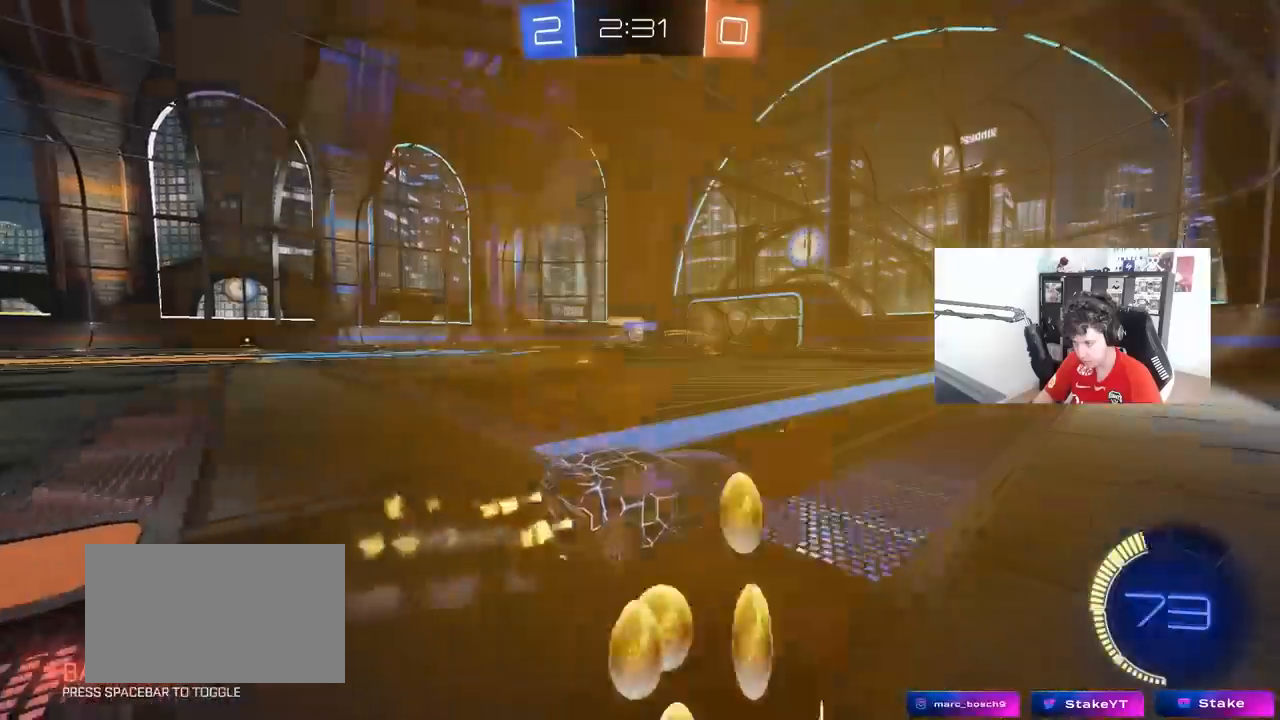
{"keys": ["d", "w"], "mouse": ["left"], "mouse_move": "still", "events": [[283, "a", "up"], [467, "d", "down"], [467, "mouse_right", "down"], [500, "mouse_right", "up"]]}
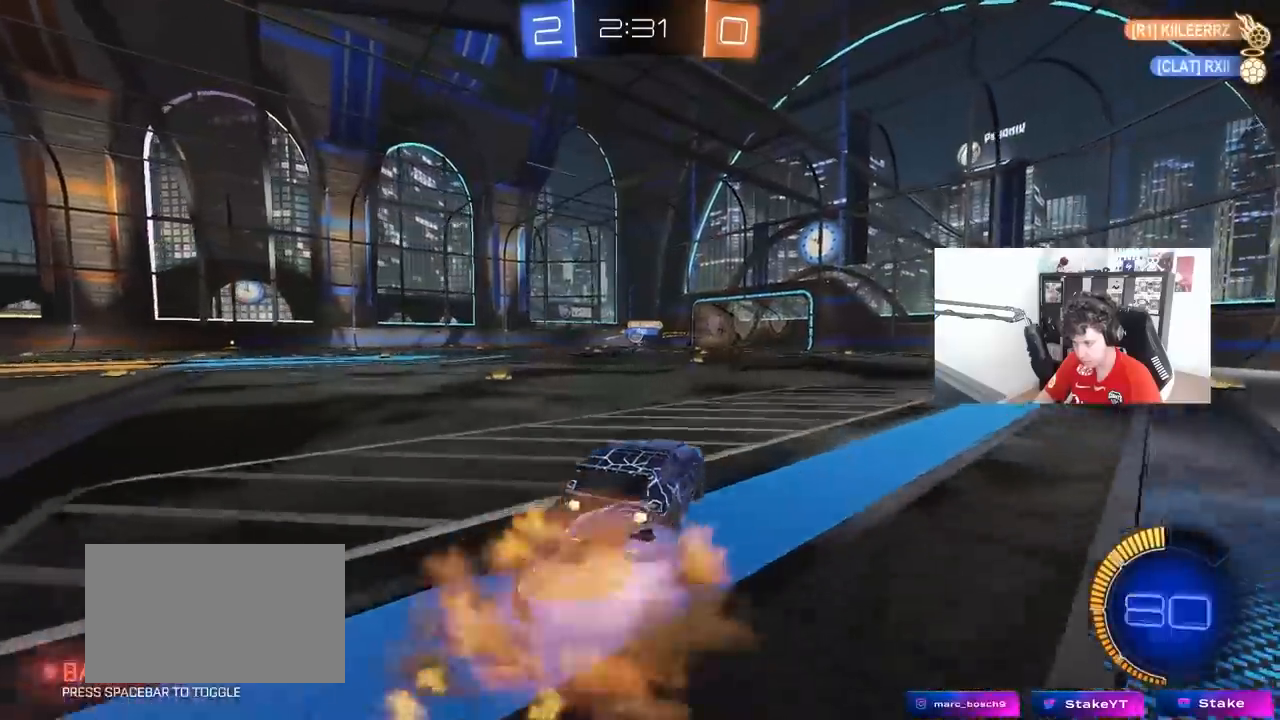
{"keys": ["a", "s", "shift"], "mouse": ["left"], "mouse_move": "still", "events": [[17, "a", "down"], [17, "d", "up"], [17, "shift", "down"], [117, "mouse_right", "down"], [117, "s", "down"], [117, "w", "up"], [250, "mouse_right", "up"]]}
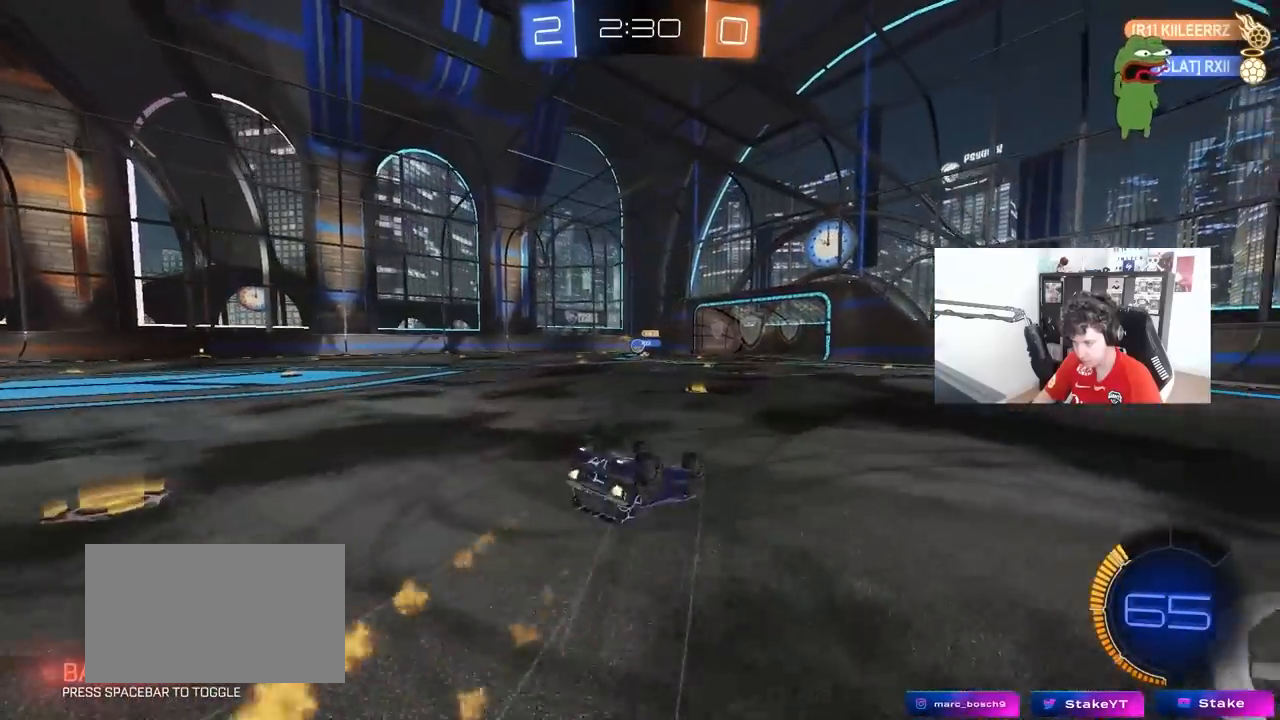
{"keys": [], "mouse": [], "mouse_move": "still", "events": [[33, "mouse_left", "up"], [33, "s", "up"], [133, "s", "down"], [317, "shift", "up"], [367, "s", "up"], [417, "a", "up"]]}
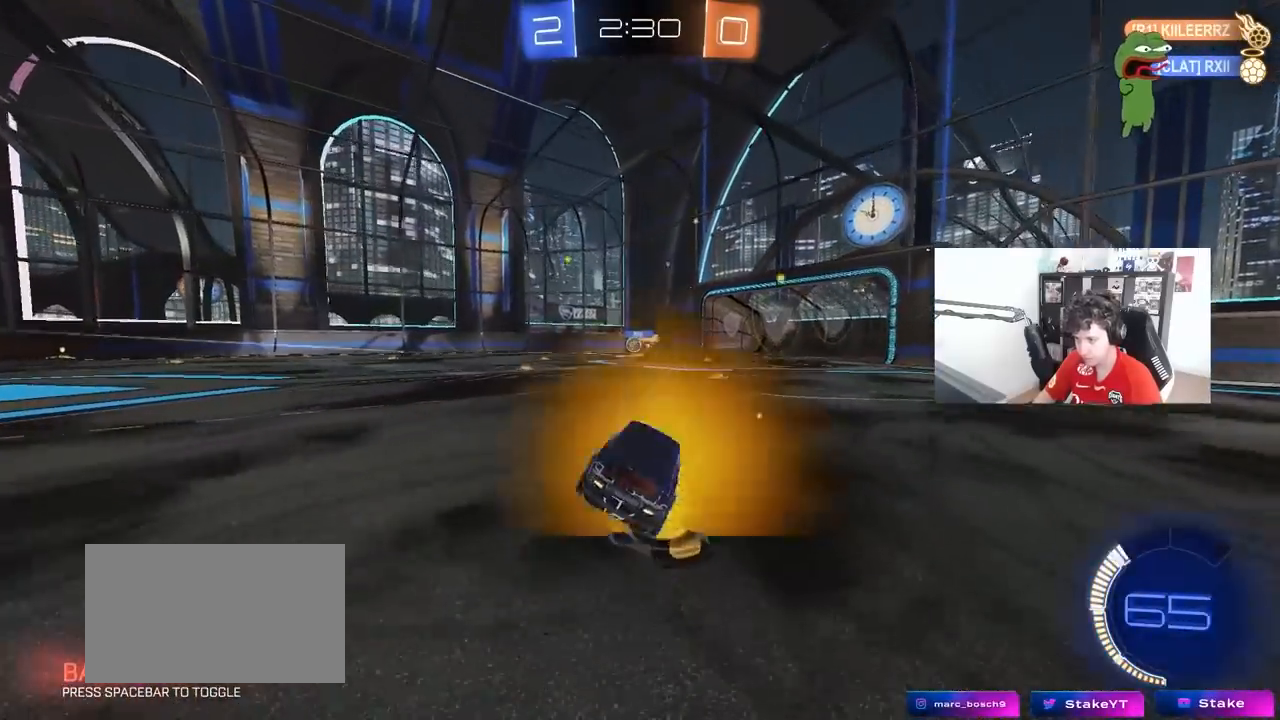
{"keys": ["a", "w"], "mouse": [], "mouse_move": "still", "events": [[50, "w", "down"], [467, "a", "down"]]}
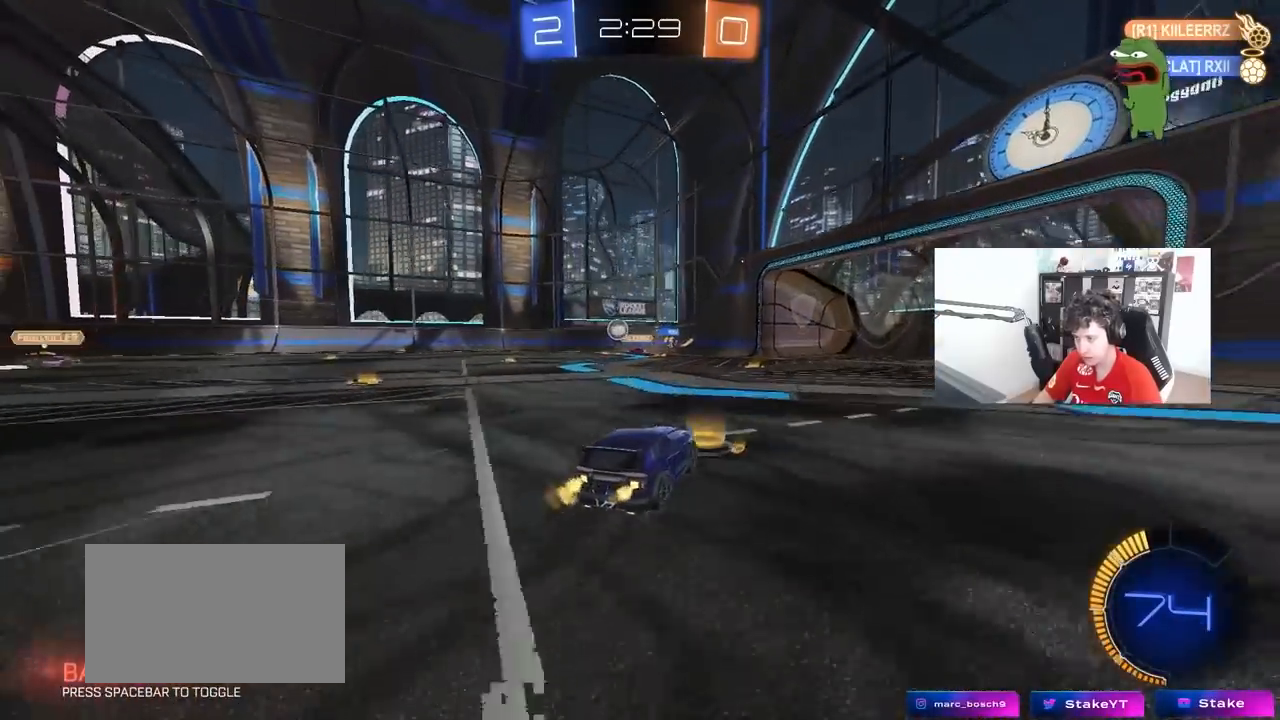
{"keys": ["a", "w"], "mouse": [], "mouse_move": "still", "events": [[300, "a", "up"], [300, "mouse_left", "down"], [400, "mouse_left", "up"], [450, "a", "down"]]}
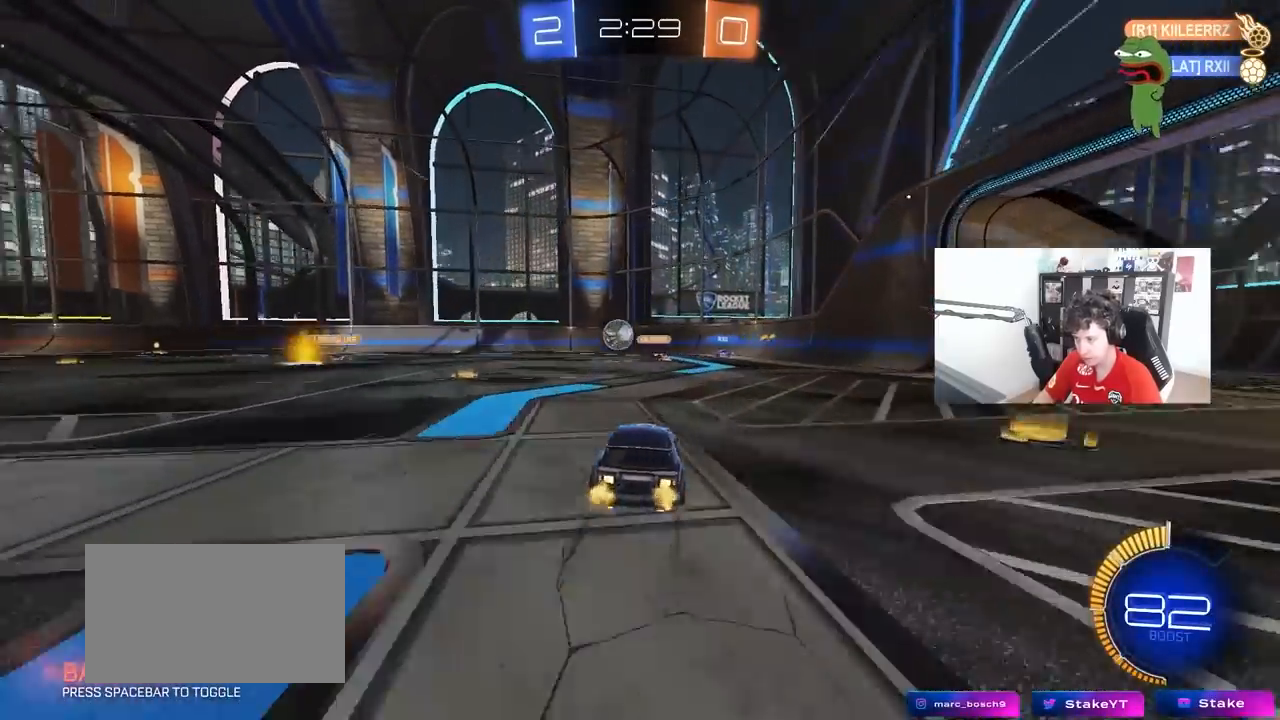
{"keys": ["a"], "mouse": ["left"], "mouse_move": "still", "events": [[33, "a", "up"], [83, "a", "down"], [133, "w", "up"], [167, "a", "up"], [167, "mouse_right", "down"], [217, "d", "down"], [267, "mouse_left", "down"], [267, "s", "down"], [367, "mouse_right", "up"], [367, "s", "up"], [450, "d", "up"], [450, "shift", "down"], [500, "a", "down"], [500, "shift", "up"]]}
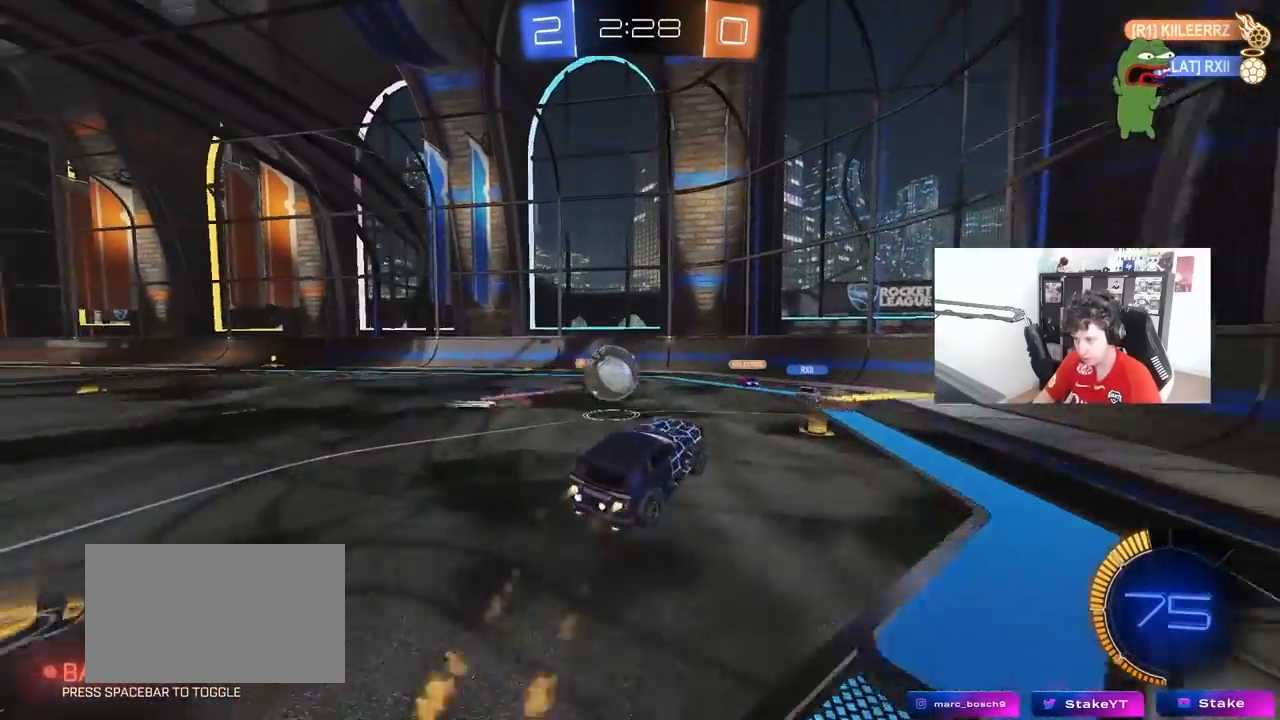
{"keys": ["a", "s", "shift"], "mouse": [], "mouse_move": "still", "events": [[100, "w", "down"], [150, "w", "up"], [183, "shift", "down"], [183, "w", "down"], [283, "mouse_right", "down"], [383, "s", "down"], [417, "mouse_right", "up"], [417, "w", "up"], [467, "mouse_left", "up"]]}
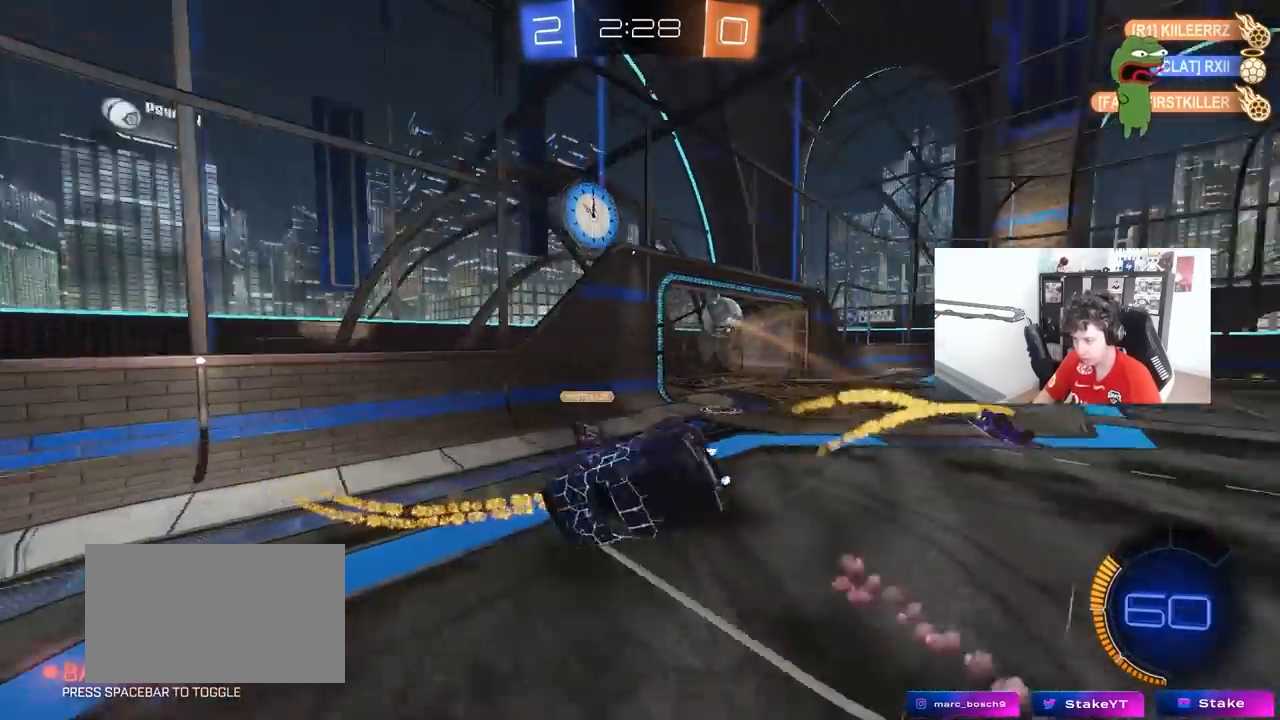
{"keys": ["a", "s"], "mouse": [], "mouse_move": "up-left", "events": [[67, "s", "up"], [200, "s", "down"], [433, "shift", "up"]]}
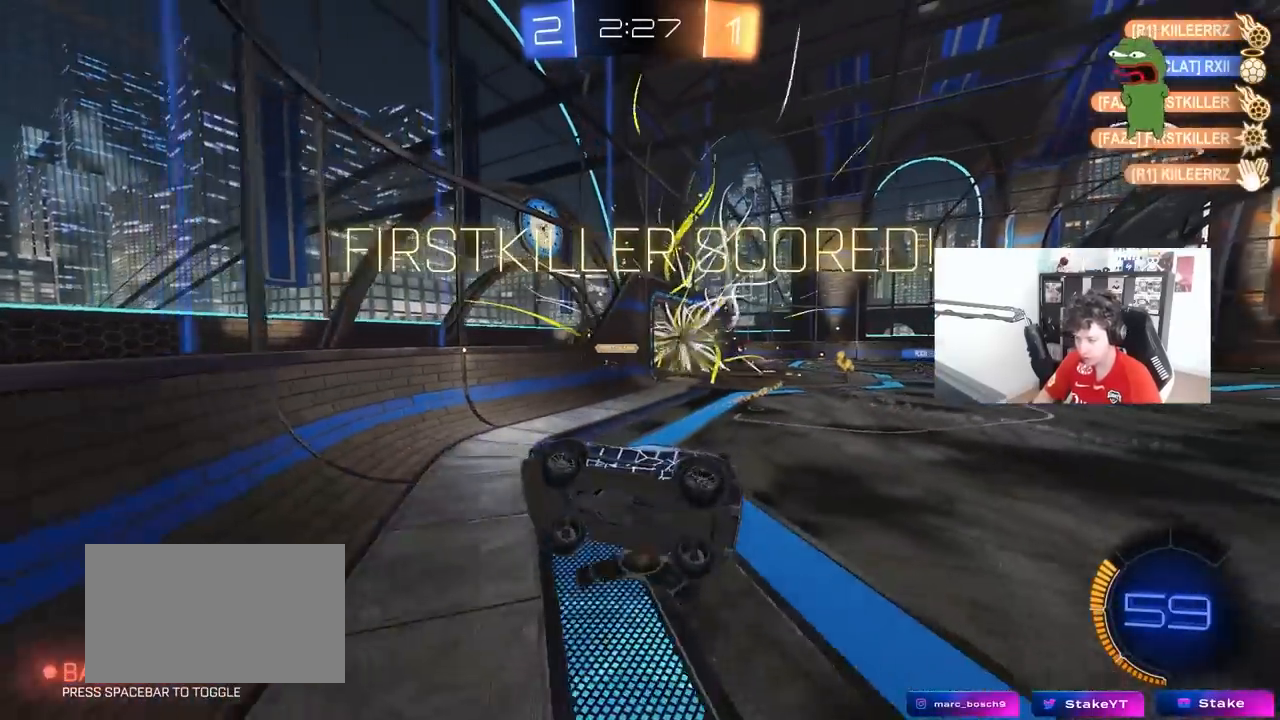
{"keys": ["d", "tab", "w"], "mouse": [], "mouse_move": "still", "events": [[33, "a", "up"], [33, "s", "up"], [217, "tab", "down"], [417, "d", "down"], [417, "w", "down"]]}
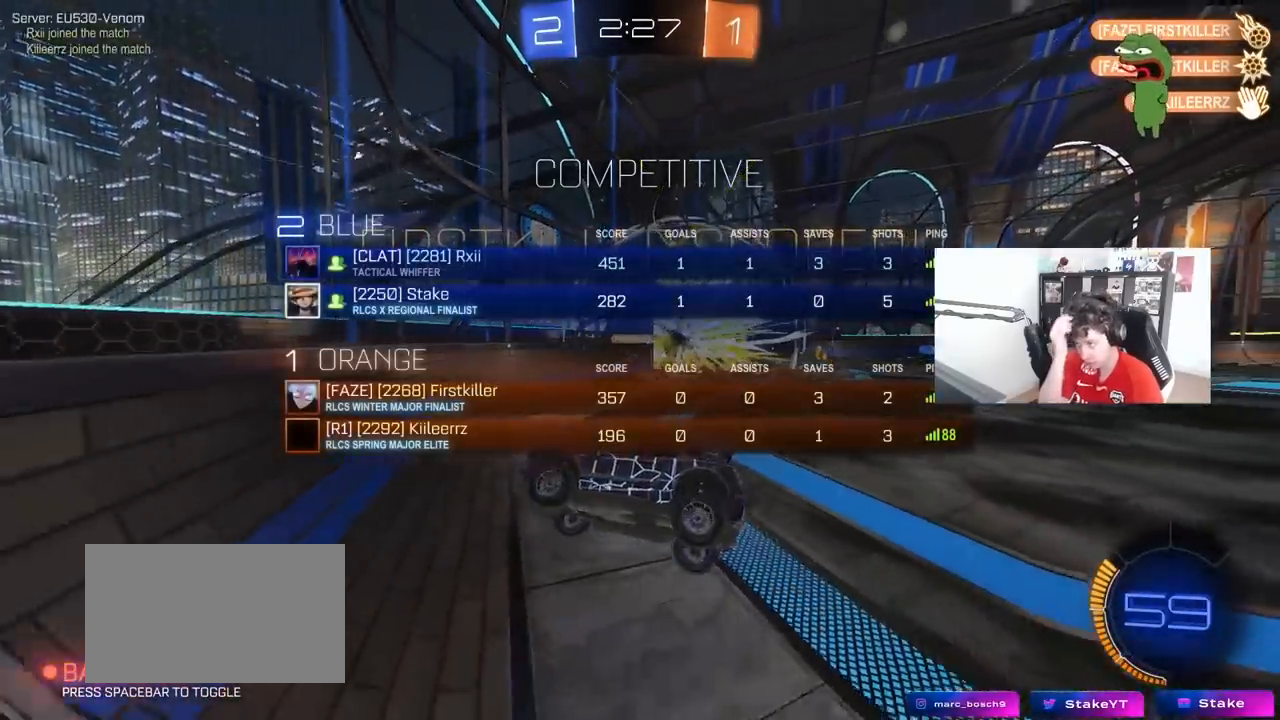
{"keys": ["d", "tab", "w"], "mouse": [], "mouse_move": "still", "events": []}
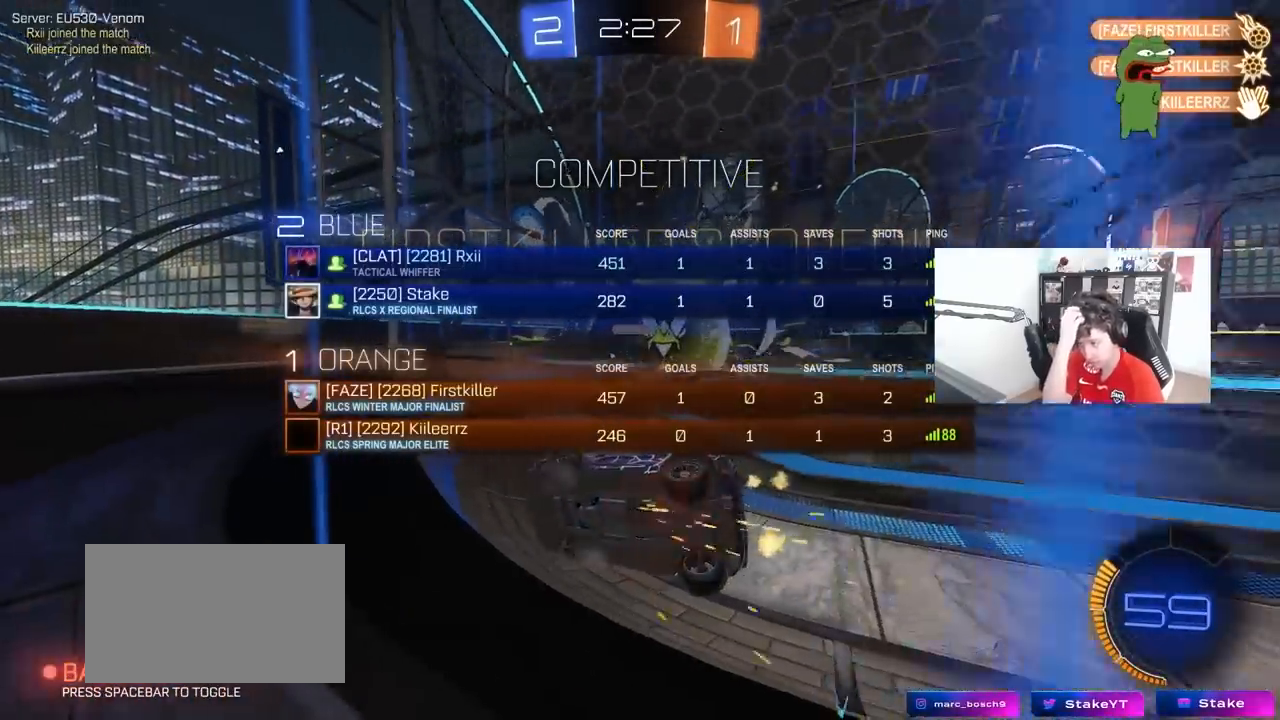
{"keys": ["d", "tab", "w"], "mouse": [], "mouse_move": "still", "events": []}
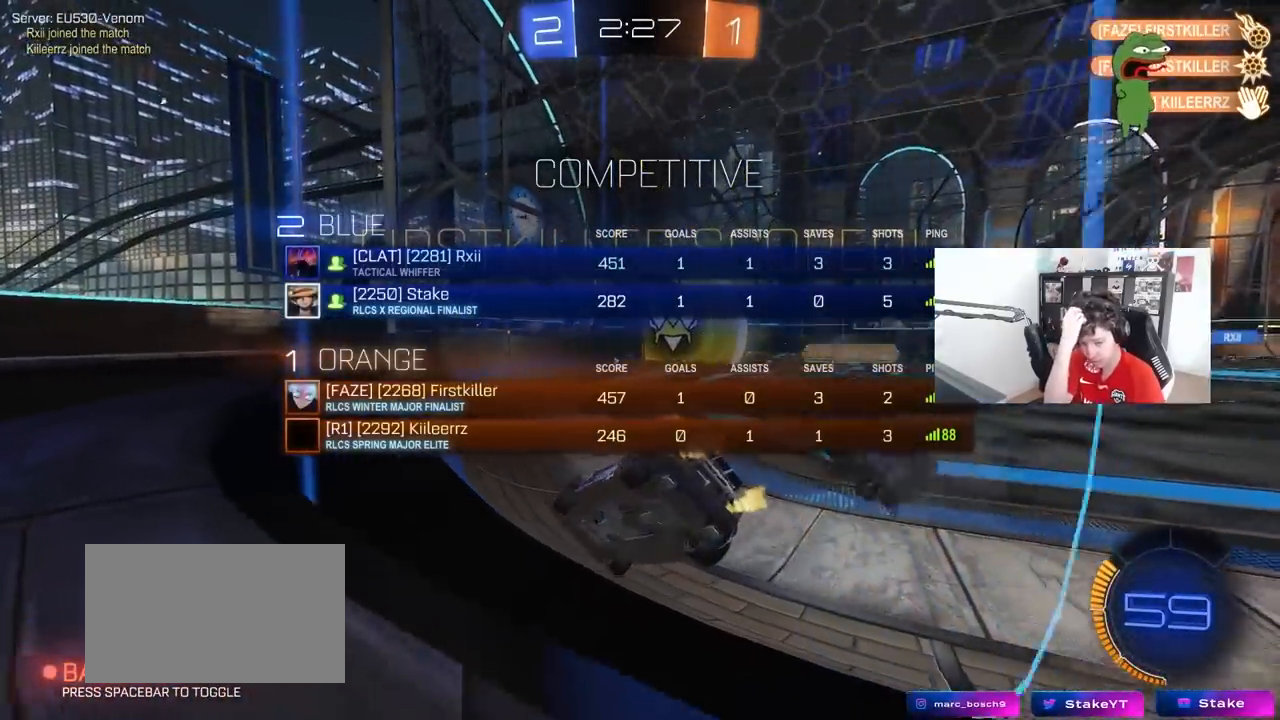
{"keys": ["tab", "w"], "mouse": [], "mouse_move": "still", "events": [[167, "d", "up"]]}
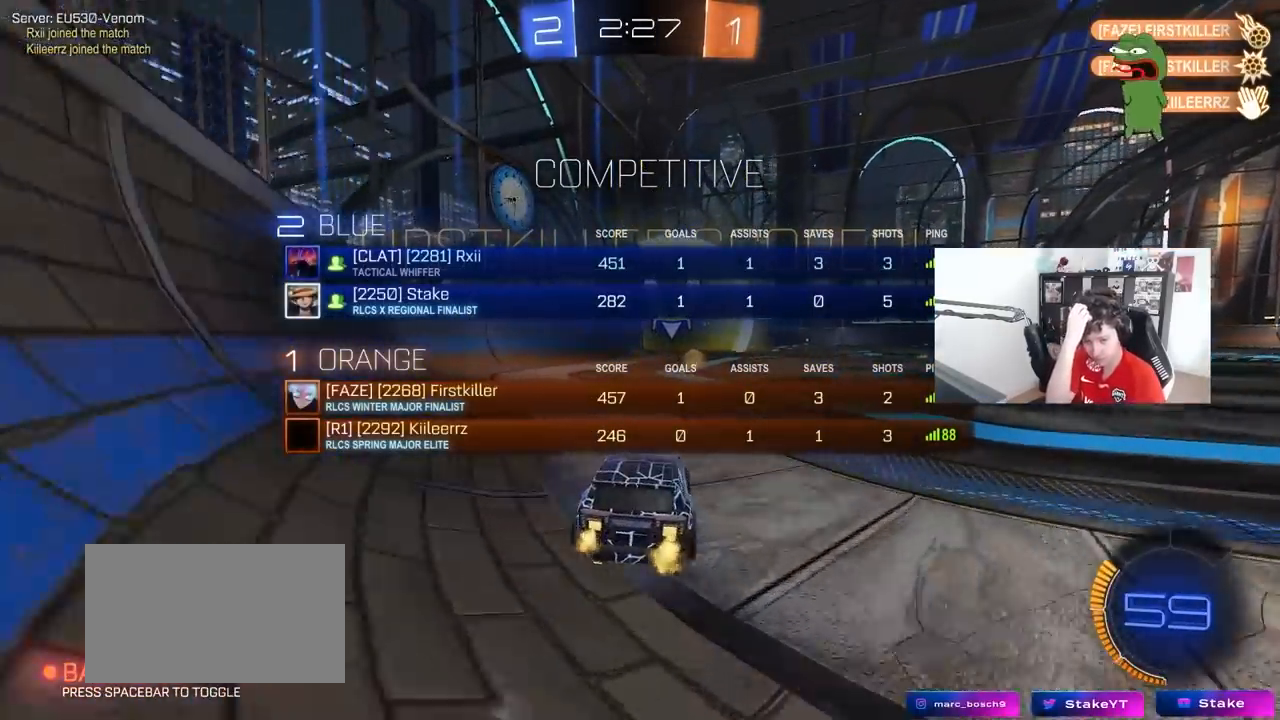
{"keys": ["tab", "w"], "mouse": [], "mouse_move": "still", "events": []}
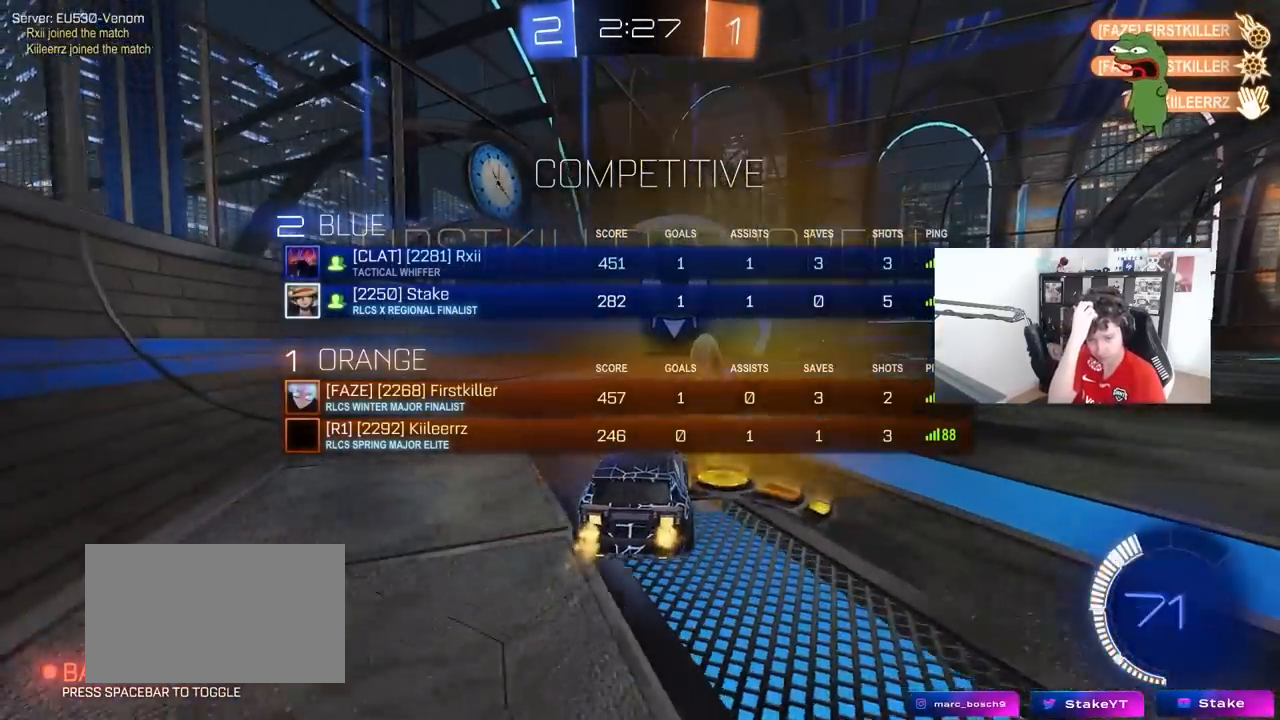
{"keys": ["d", "tab", "w"], "mouse": [], "mouse_move": "still", "events": [[350, "d", "down"]]}
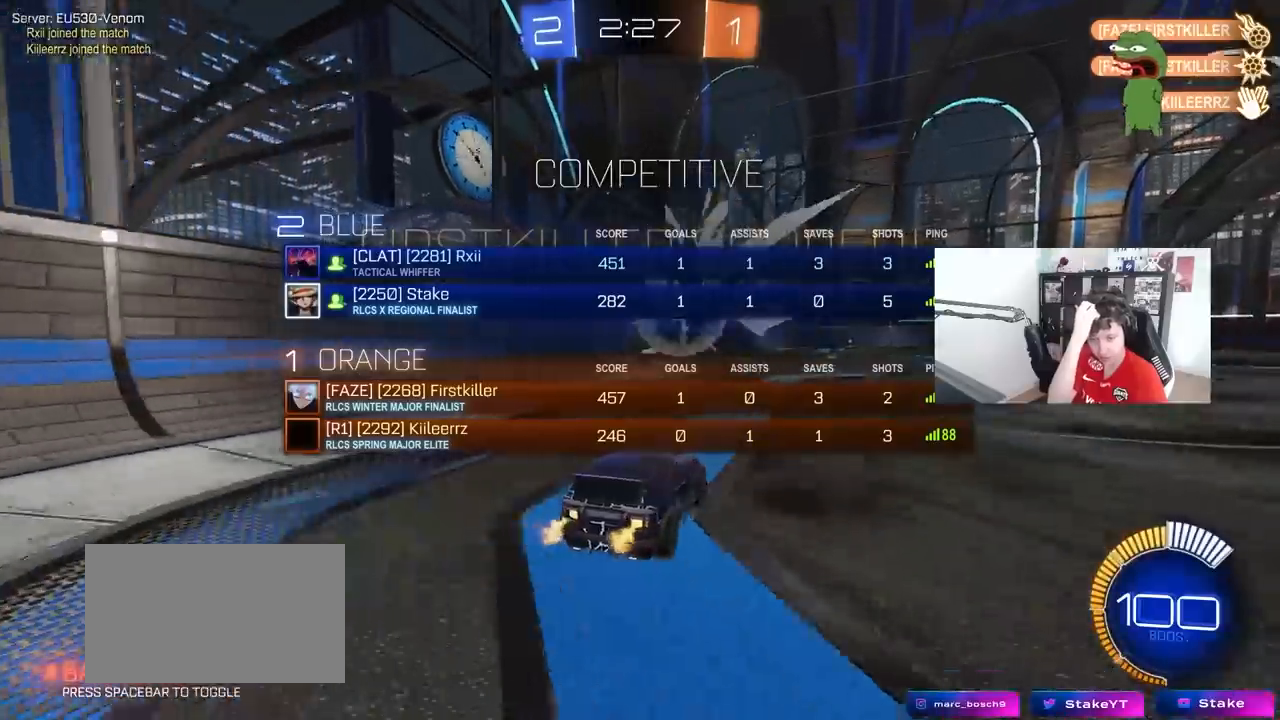
{"keys": ["tab"], "mouse": [], "mouse_move": "still", "events": [[33, "d", "up"], [83, "w", "up"]]}
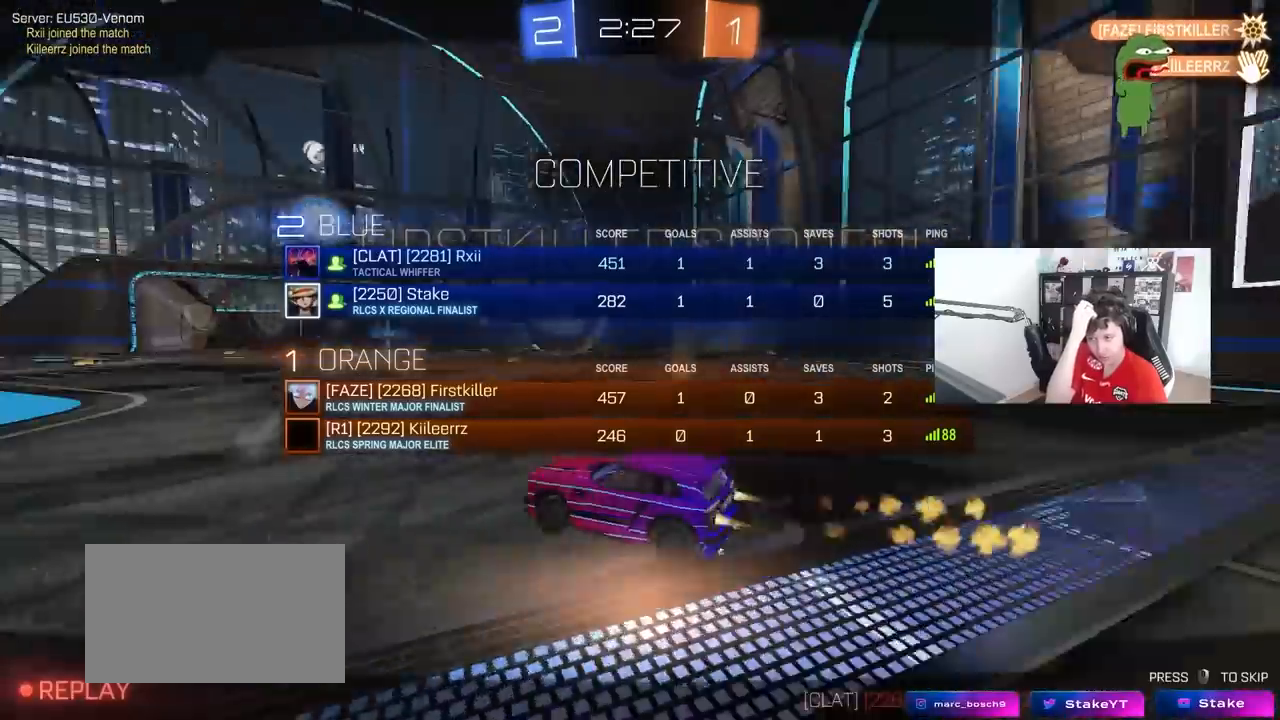
{"keys": ["tab"], "mouse": [], "mouse_move": "still", "events": []}
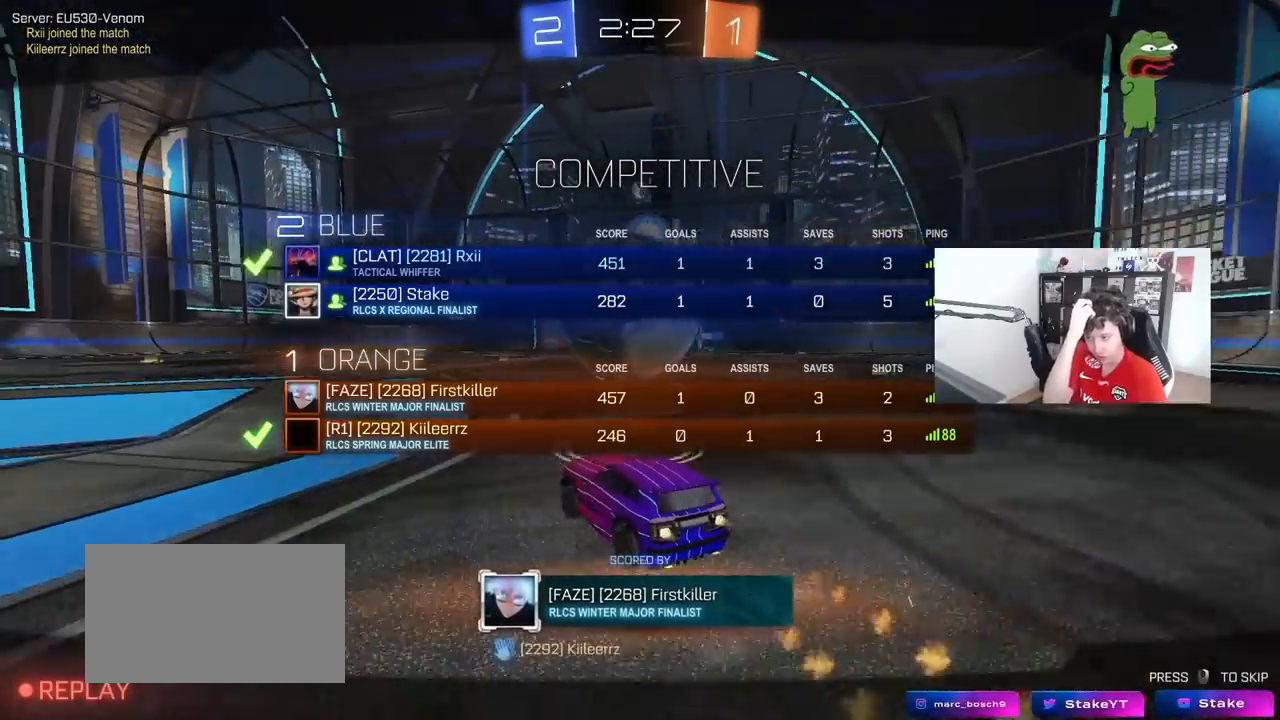
{"keys": ["tab"], "mouse": [], "mouse_move": "still", "events": []}
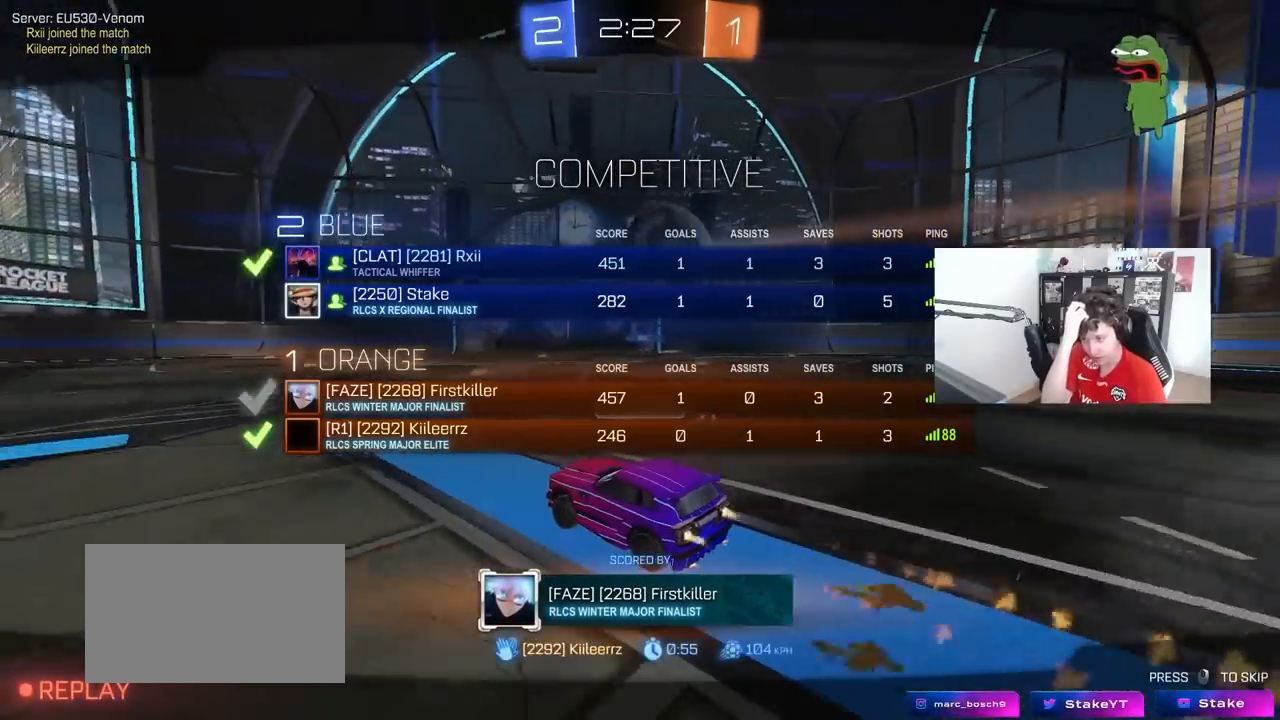
{"keys": ["tab"], "mouse": [], "mouse_move": "still", "events": []}
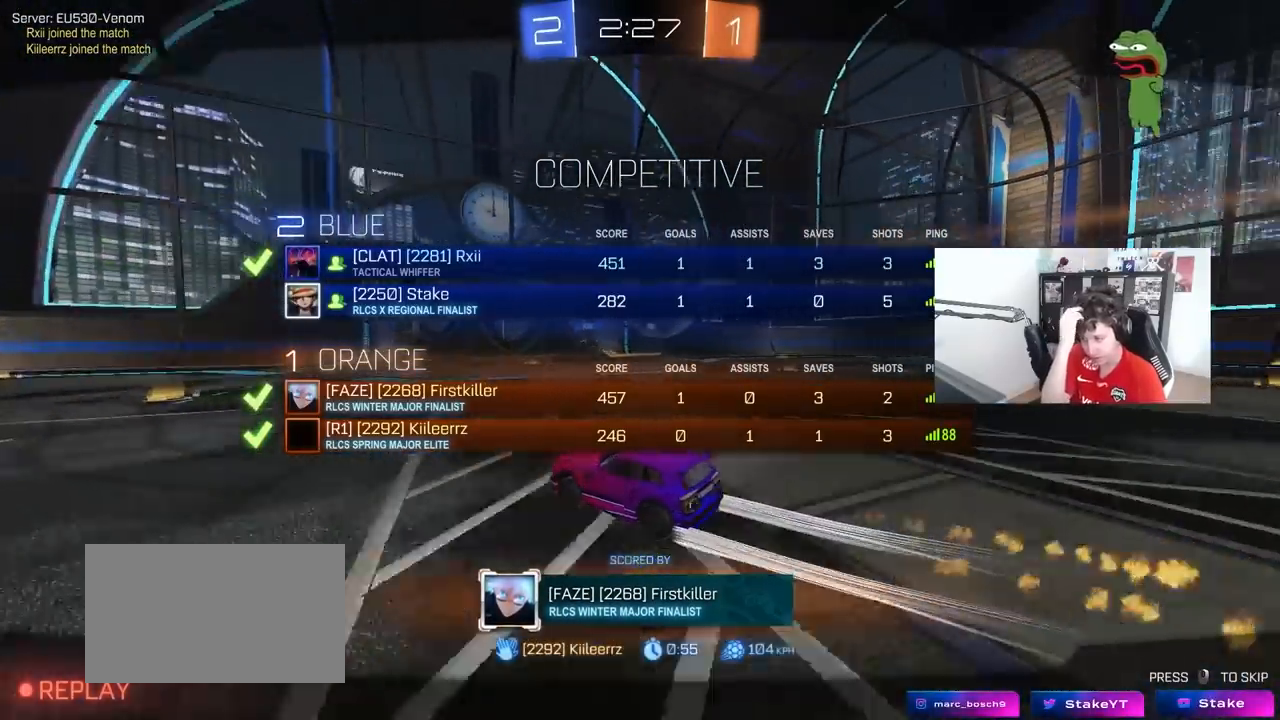
{"keys": [], "mouse": [], "mouse_move": "still", "events": [[383, "tab", "up"]]}
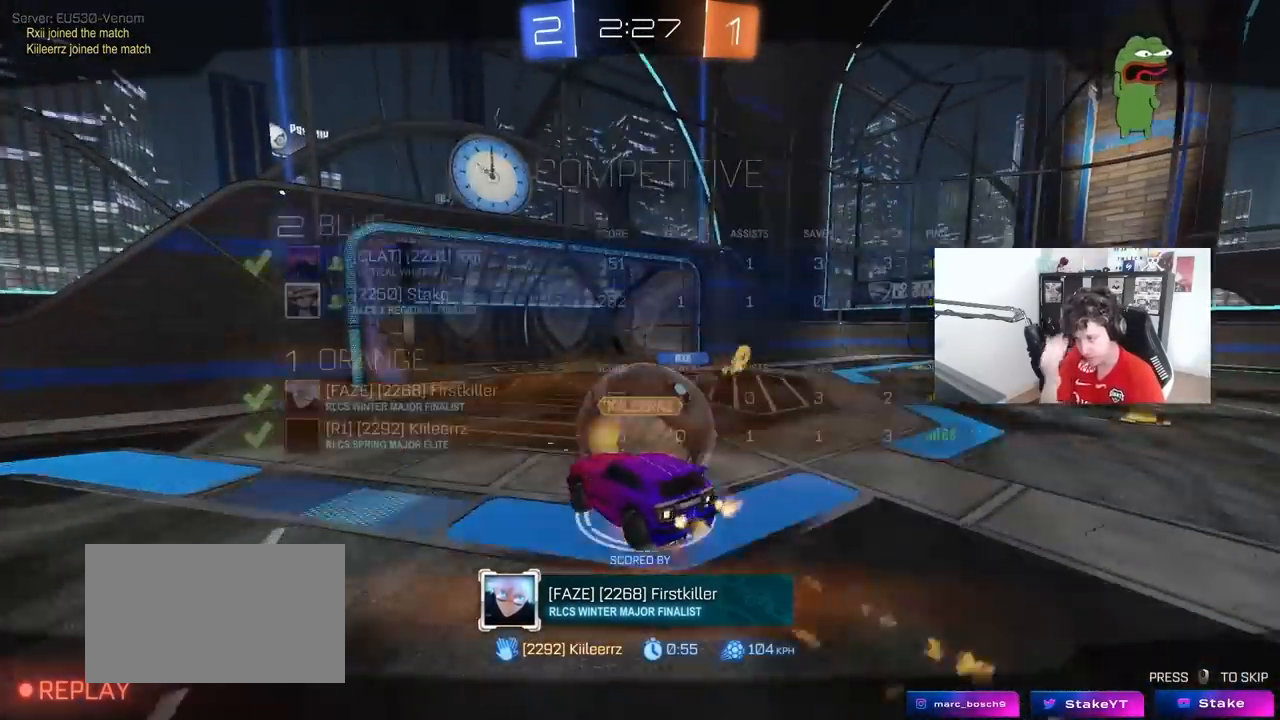
{"keys": [], "mouse": [], "mouse_move": "up-right", "events": []}
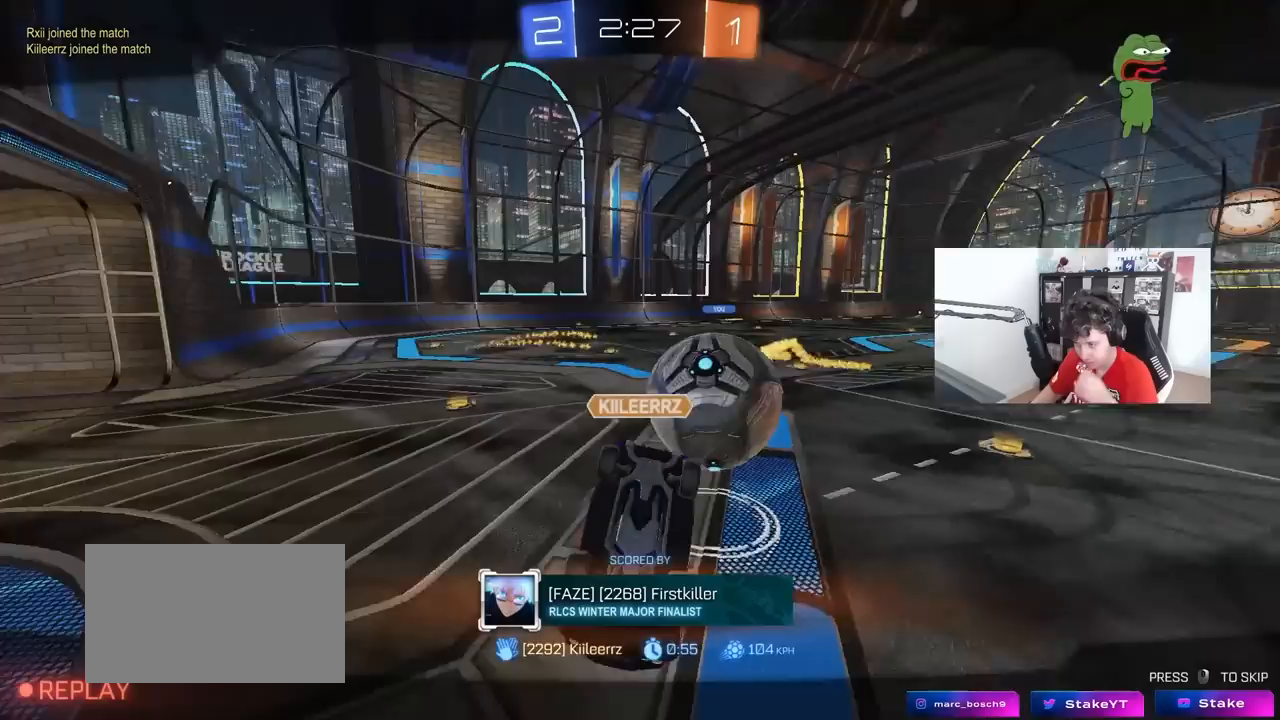
{"keys": [], "mouse": [], "mouse_move": "still", "events": [[33, "mouse_right", "down"], [317, "mouse_right", "up"]]}
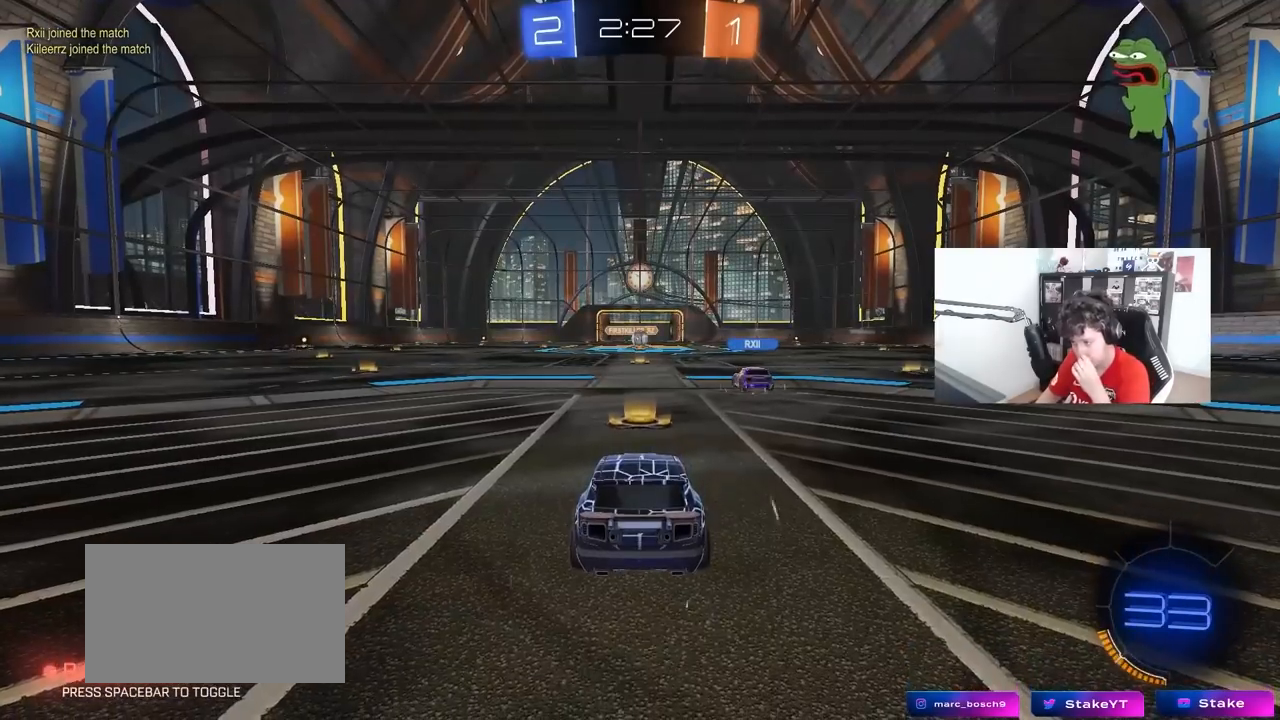
{"keys": [], "mouse": [], "mouse_move": "still", "events": []}